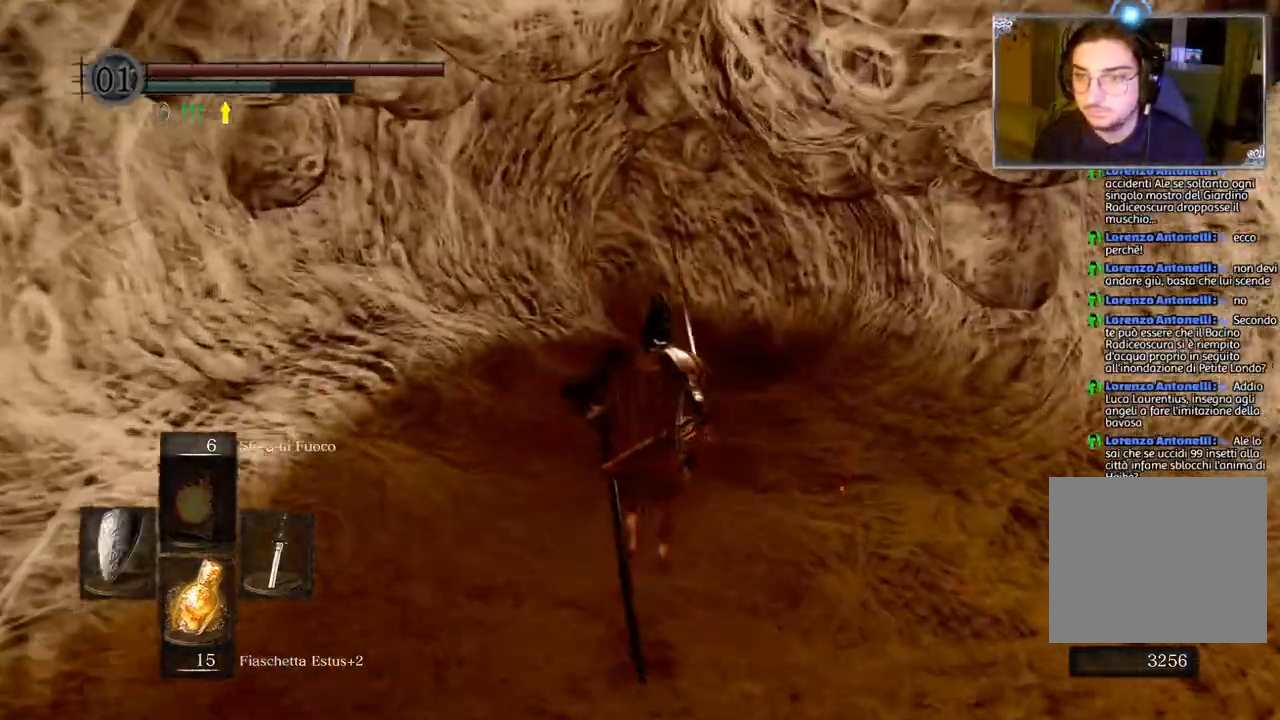
Gameplay with a controller (PlayStation layout); each line is a JSON object with the inputs held at the frame after it. "events" lists button and stick changes between this image and that frame as [ms after this image, input, new state], when the widget could be followed in between.
{"buttons": [], "left_stick": "up", "right_stick": "center", "events": [[83, "DPAD_RIGHT", "up"]]}
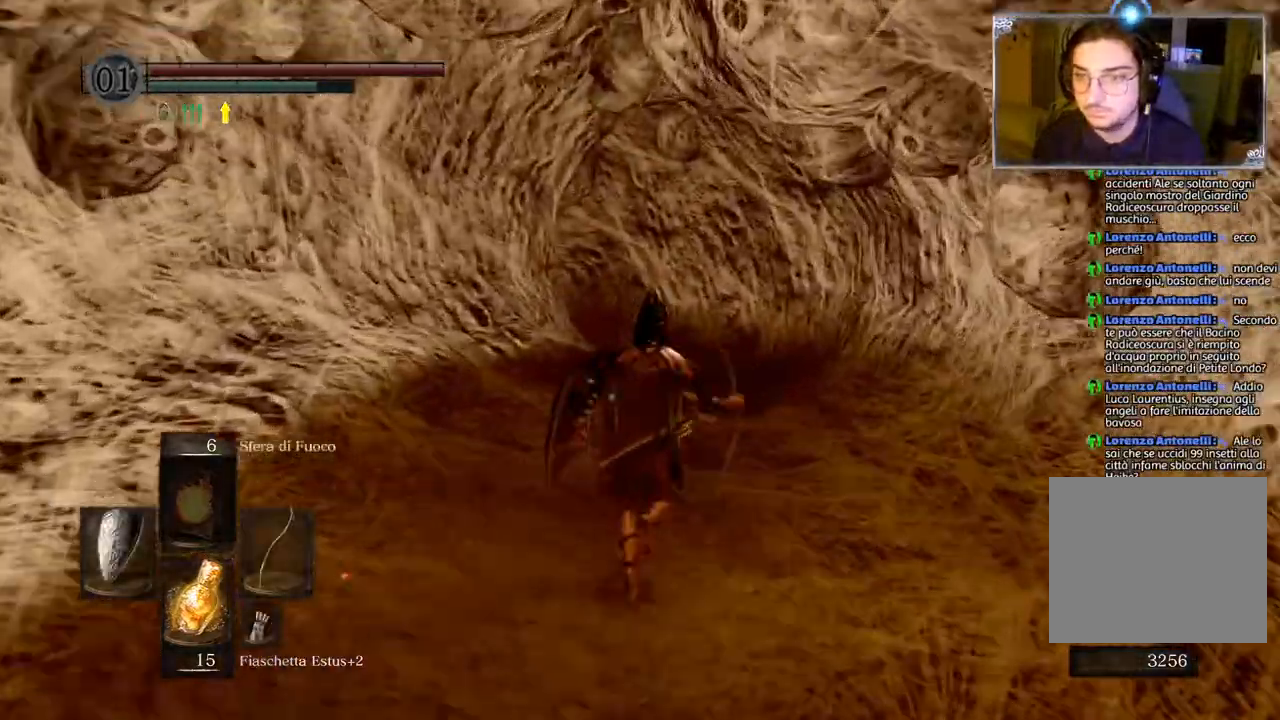
{"buttons": ["CROSS"], "left_stick": "center", "right_stick": "center", "events": [[50, "START", "down"], [183, "START", "up"], [267, "left_stick", "center"], [417, "CROSS", "down"]]}
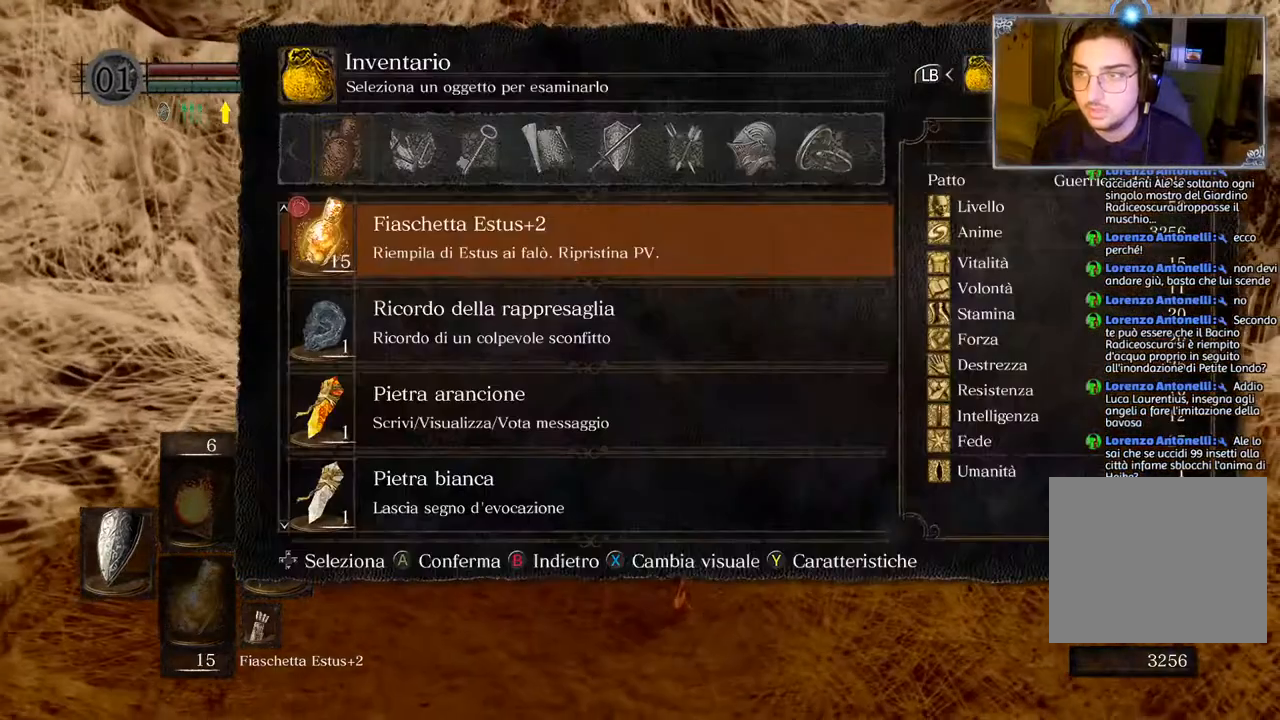
{"buttons": [], "left_stick": "center", "right_stick": "center", "events": [[33, "CROSS", "up"], [300, "DPAD_RIGHT", "down"], [417, "DPAD_RIGHT", "up"]]}
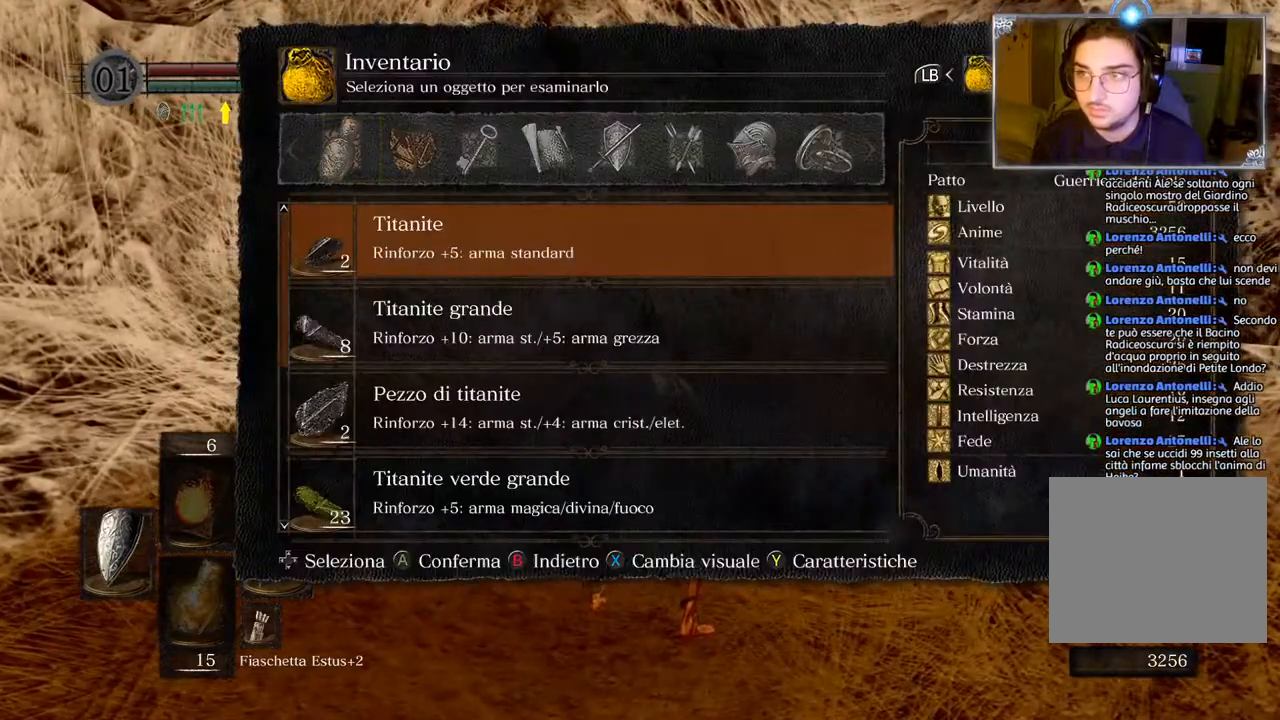
{"buttons": [], "left_stick": "center", "right_stick": "center", "events": [[83, "R1", "down"], [200, "R1", "up"]]}
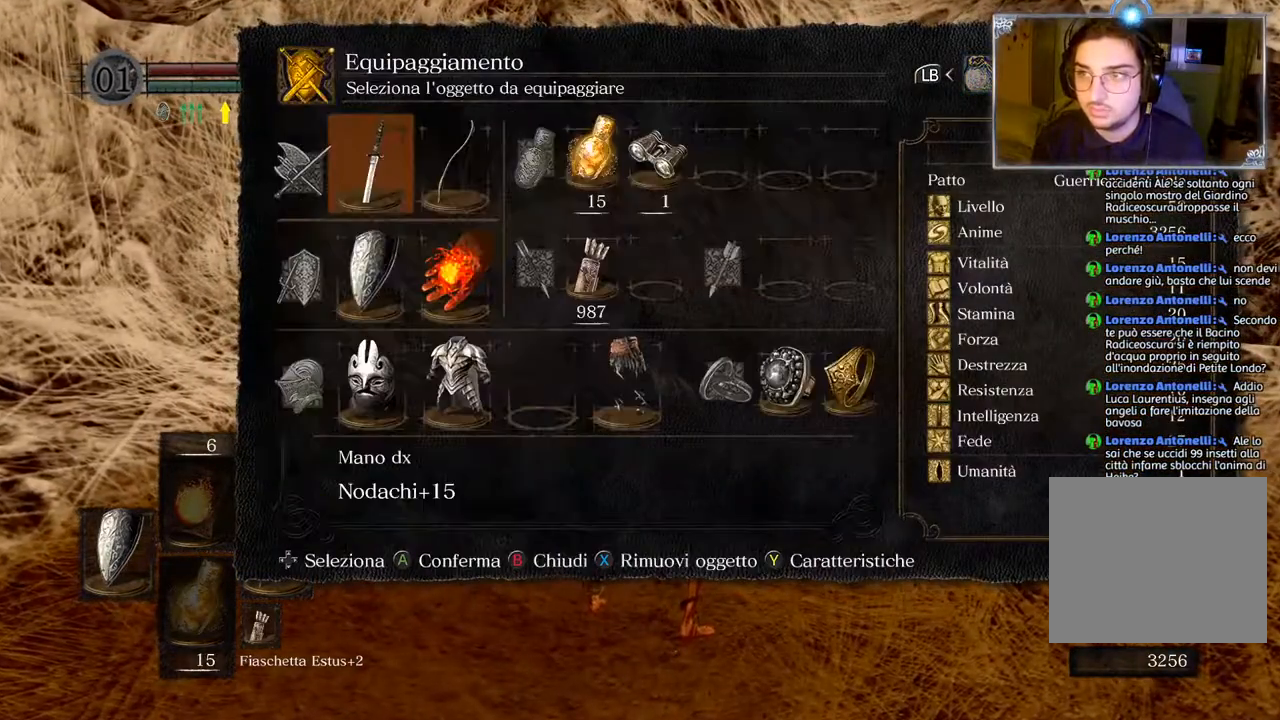
{"buttons": [], "left_stick": "center", "right_stick": "center", "events": [[133, "DPAD_DOWN", "down"], [233, "DPAD_DOWN", "up"], [300, "DPAD_DOWN", "down"], [400, "DPAD_DOWN", "up"]]}
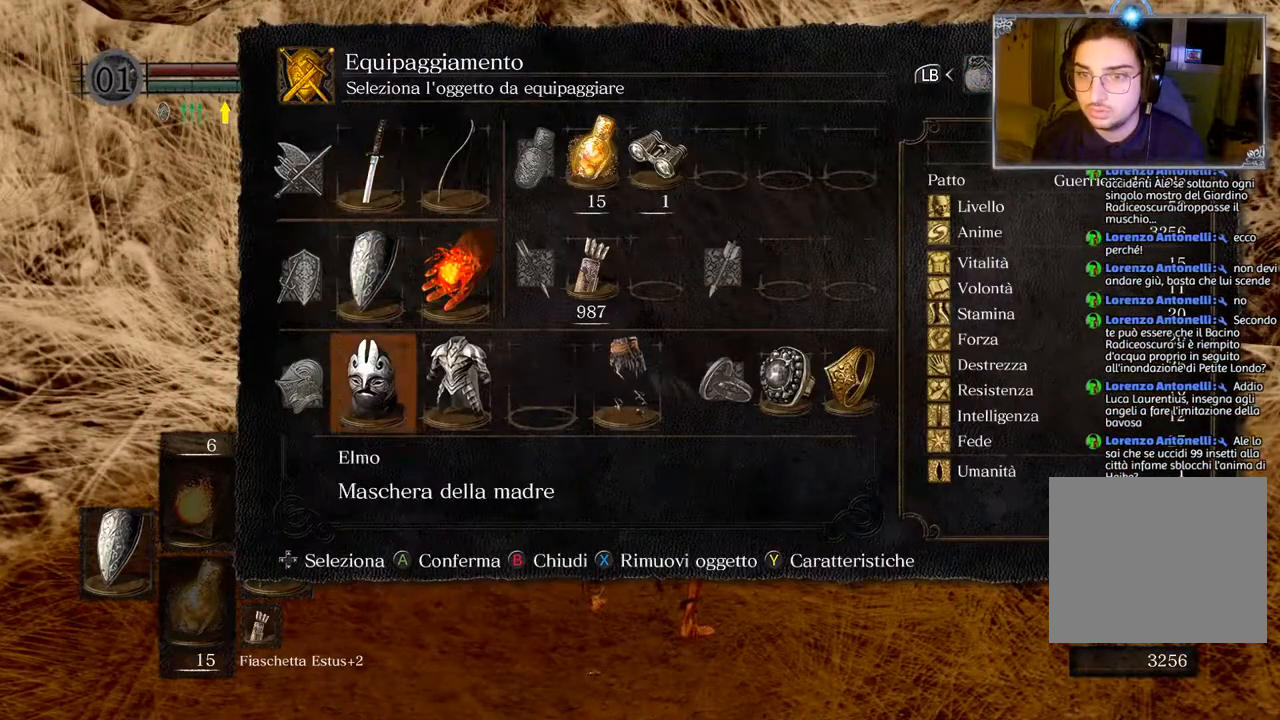
{"buttons": ["DPAD_DOWN"], "left_stick": "center", "right_stick": "center", "events": [[17, "DPAD_UP", "down"], [67, "CROSS", "down"], [100, "DPAD_UP", "up"], [217, "CROSS", "up"], [483, "DPAD_DOWN", "down"]]}
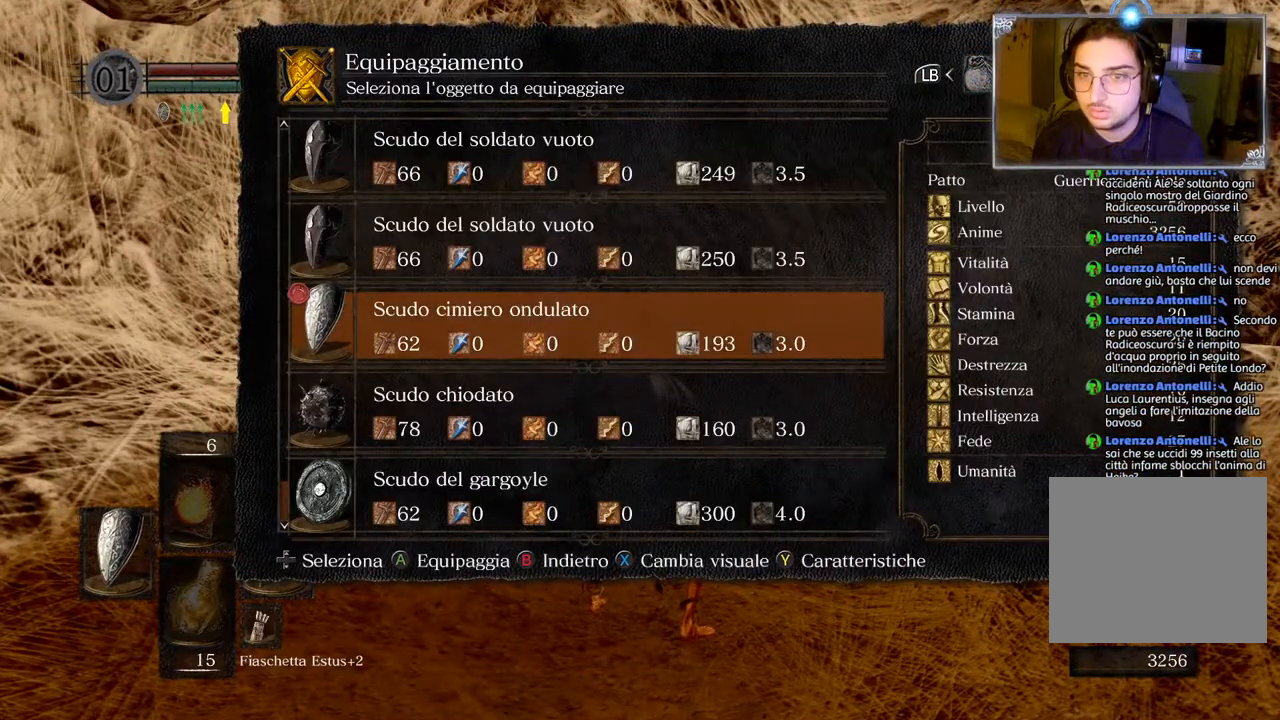
{"buttons": ["SQUARE"], "left_stick": "center", "right_stick": "center", "events": [[50, "DPAD_DOWN", "up"], [217, "DPAD_UP", "down"], [317, "DPAD_UP", "up"], [400, "DPAD_UP", "down"], [400, "SQUARE", "down"], [467, "DPAD_UP", "up"]]}
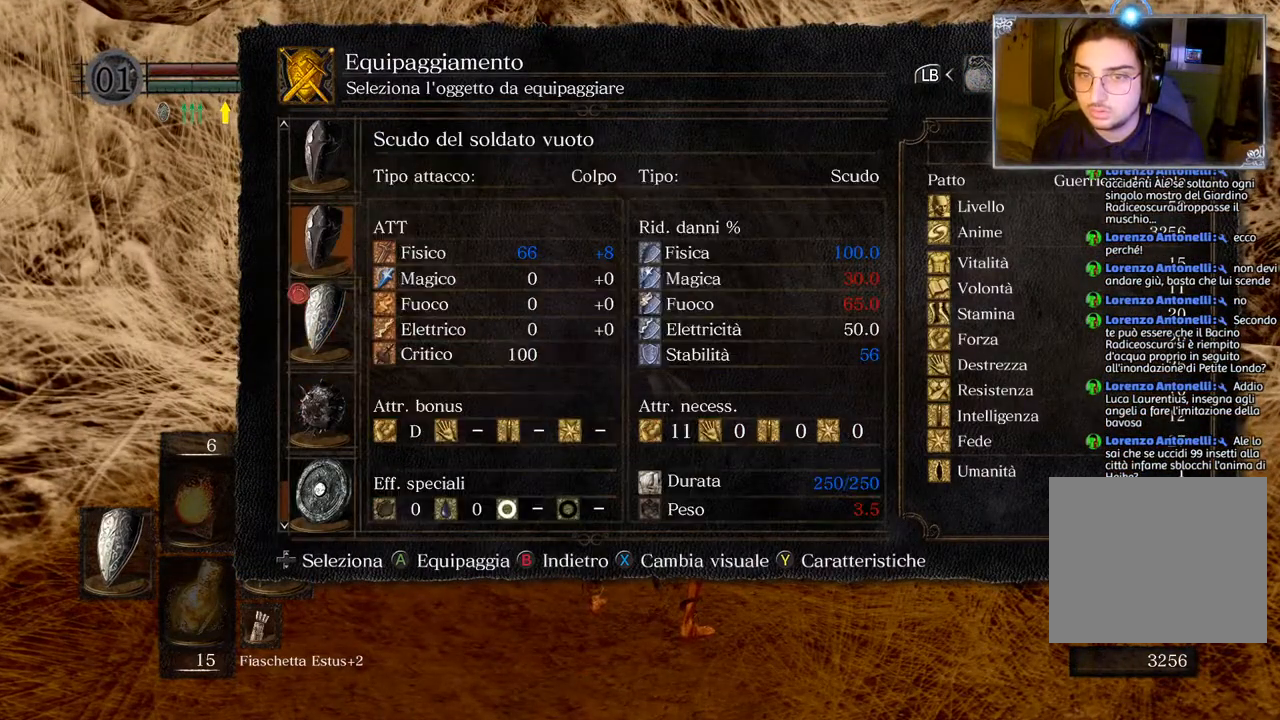
{"buttons": [], "left_stick": "center", "right_stick": "center", "events": [[67, "SQUARE", "up"]]}
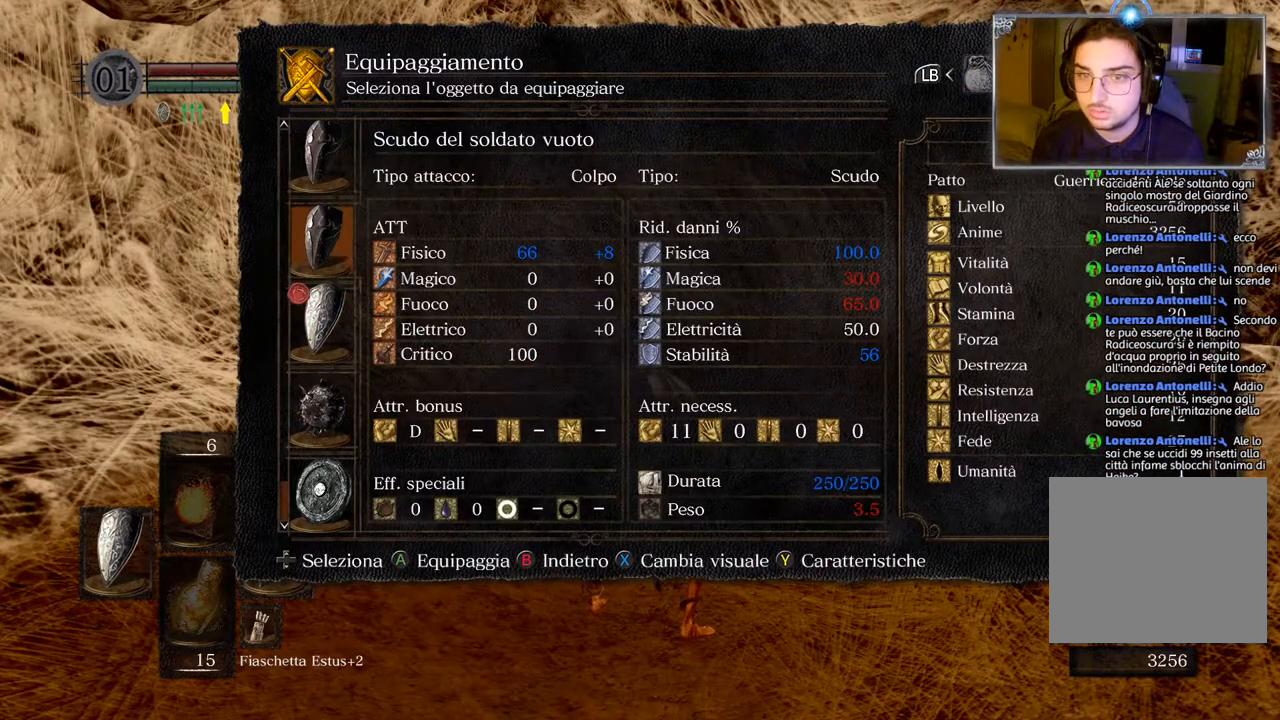
{"buttons": [], "left_stick": "center", "right_stick": "center", "events": []}
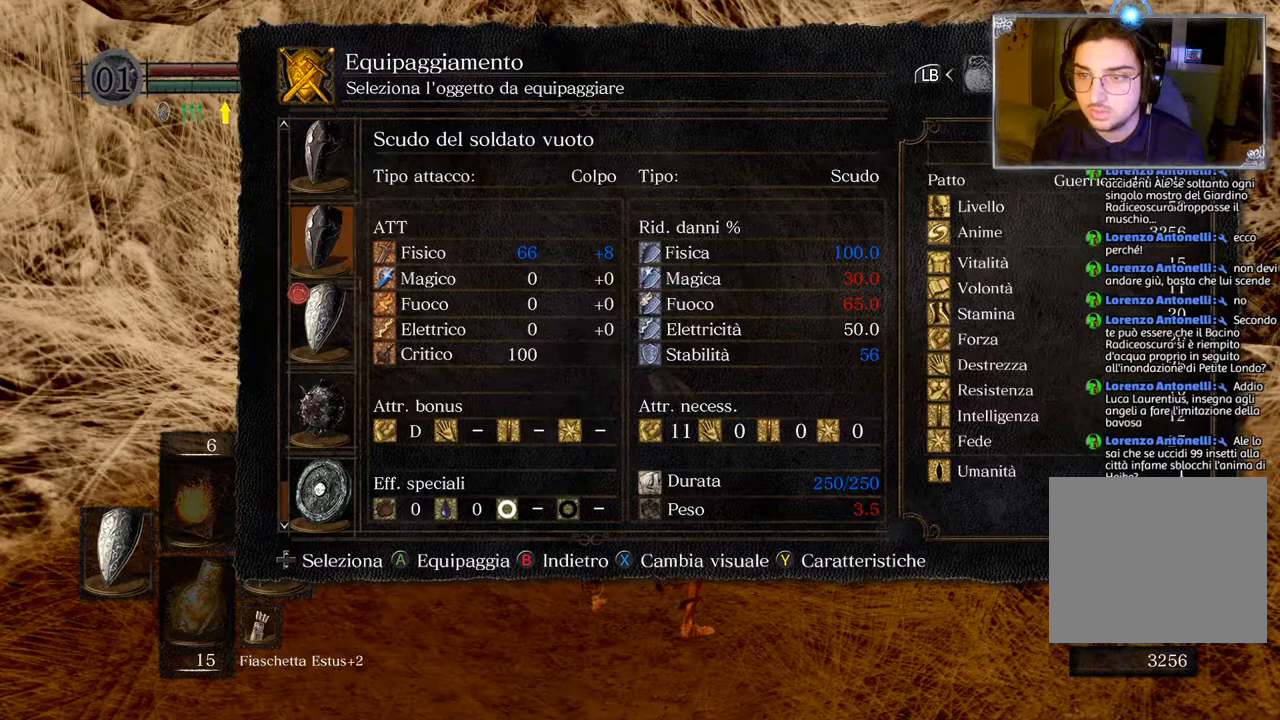
{"buttons": [], "left_stick": "center", "right_stick": "center", "events": []}
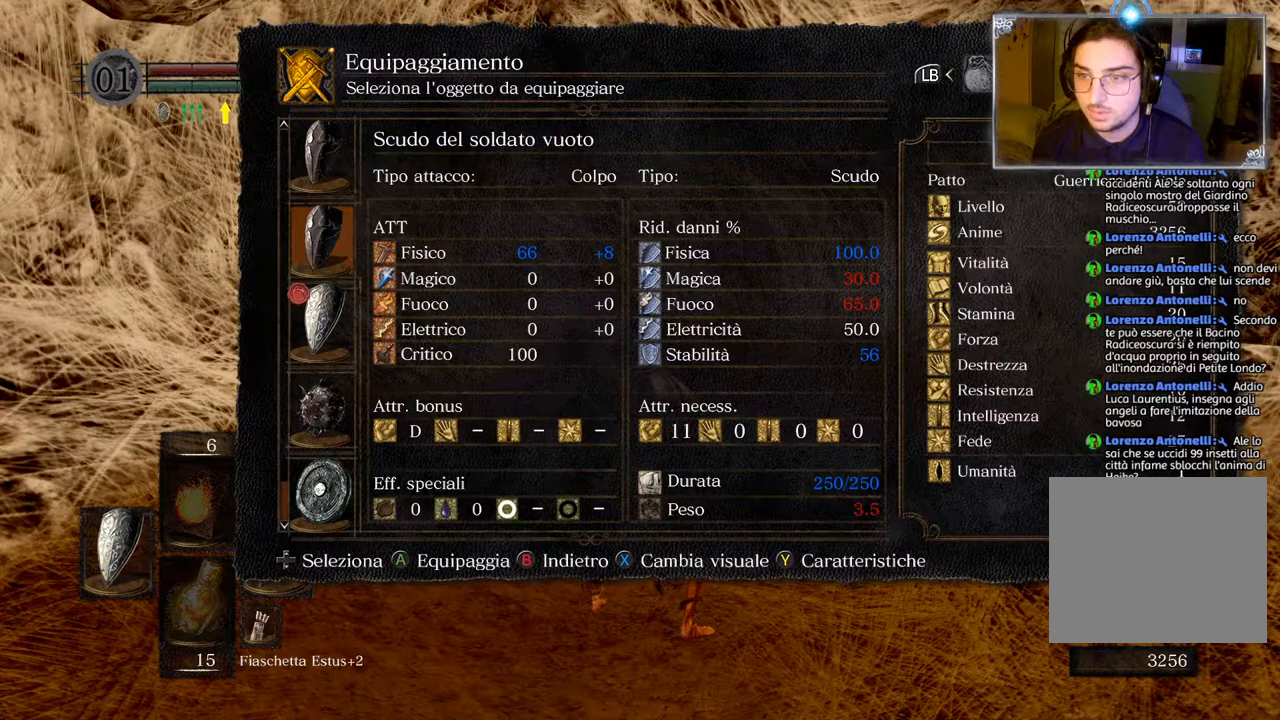
{"buttons": [], "left_stick": "center", "right_stick": "center", "events": []}
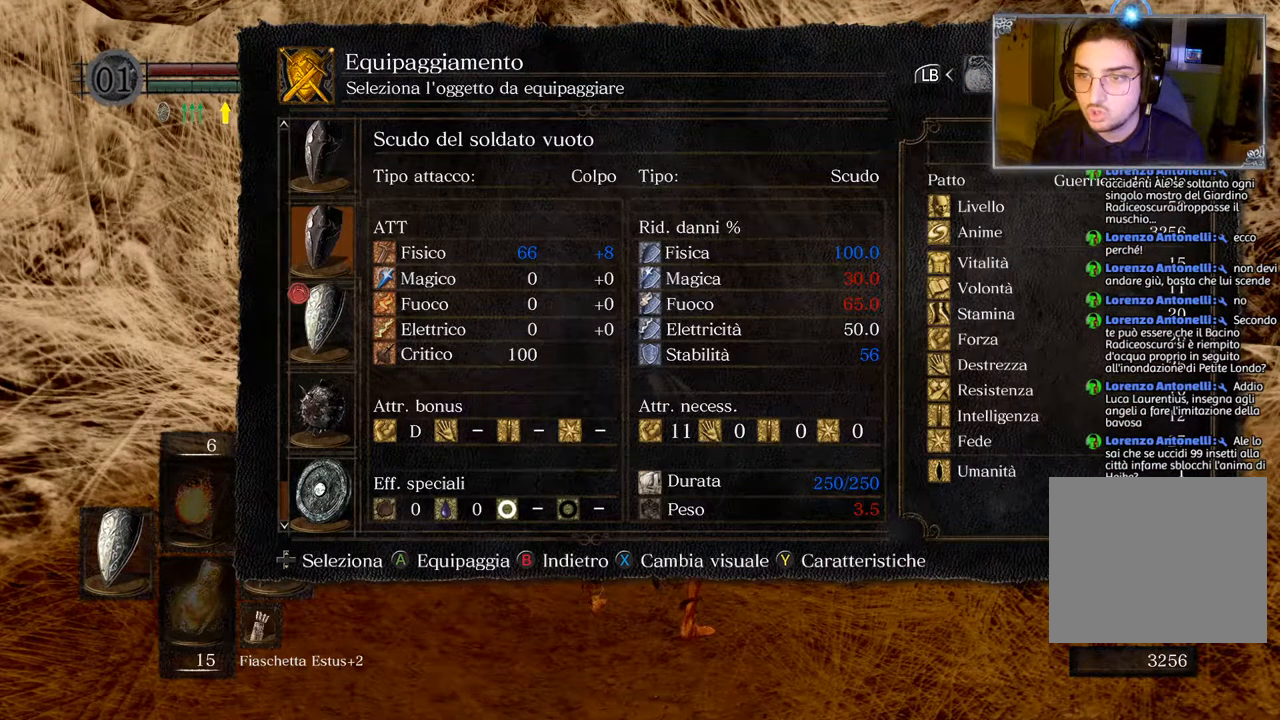
{"buttons": [], "left_stick": "center", "right_stick": "center", "events": []}
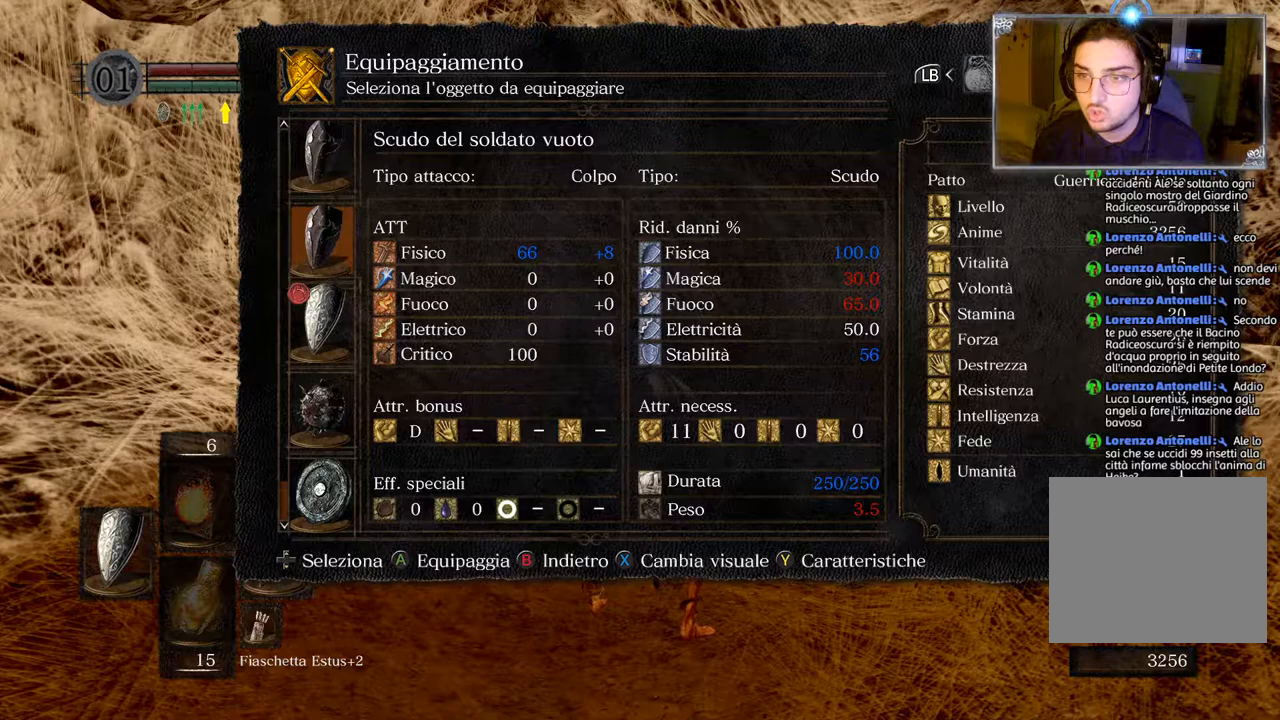
{"buttons": [], "left_stick": "center", "right_stick": "center", "events": []}
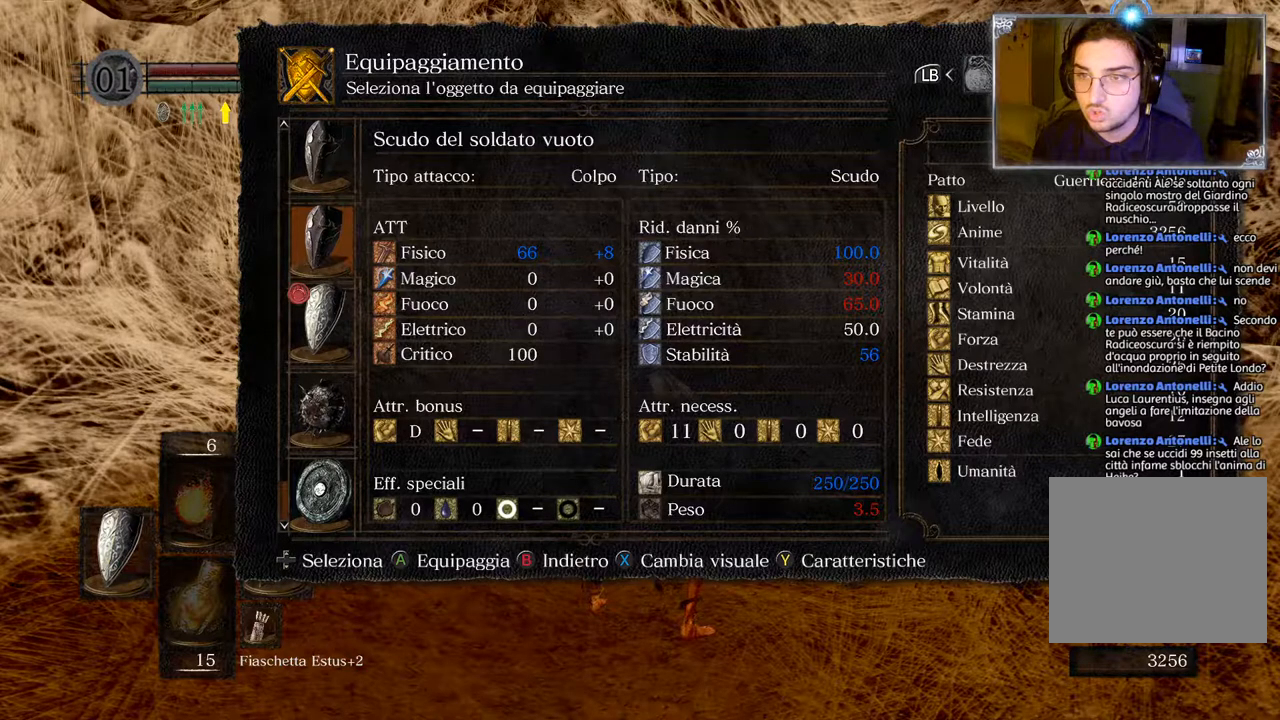
{"buttons": ["DPAD_DOWN"], "left_stick": "center", "right_stick": "center", "events": [[17, "DPAD_DOWN", "down"], [133, "DPAD_DOWN", "up"], [250, "DPAD_DOWN", "down"], [350, "DPAD_DOWN", "up"], [433, "DPAD_DOWN", "down"]]}
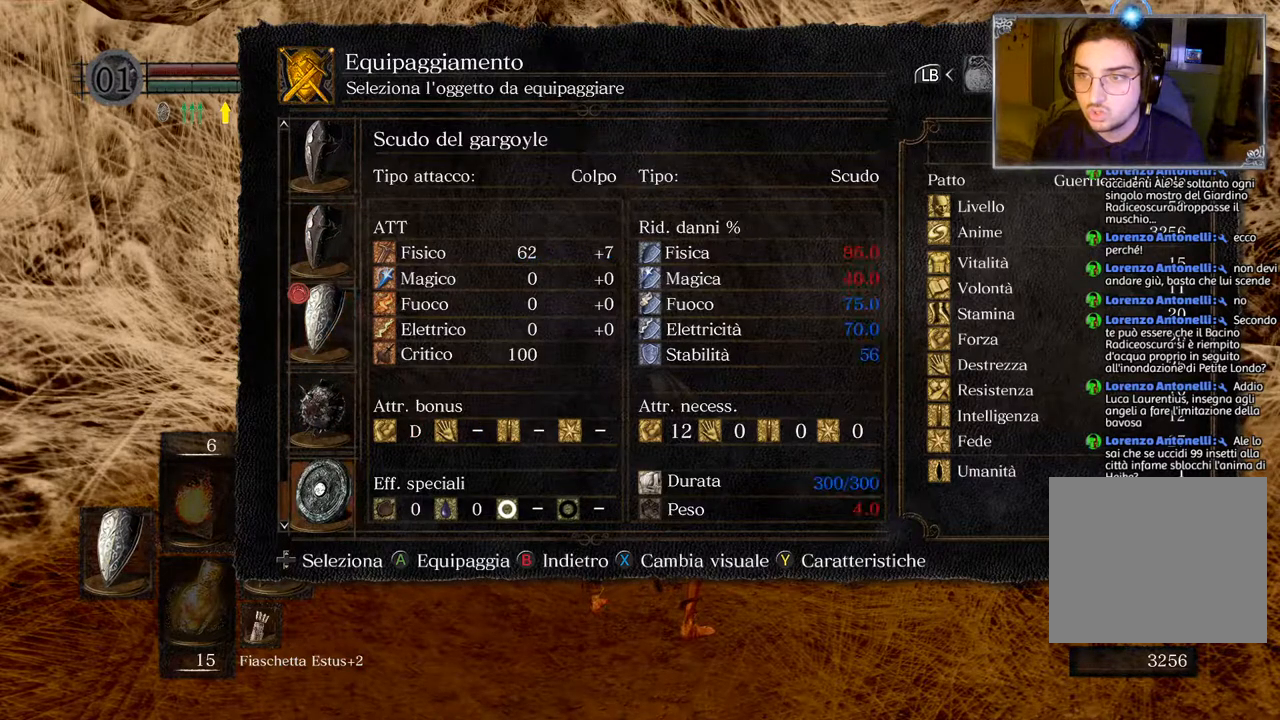
{"buttons": [], "left_stick": "center", "right_stick": "center", "events": [[17, "DPAD_DOWN", "up"], [133, "DPAD_DOWN", "down"], [200, "DPAD_DOWN", "up"]]}
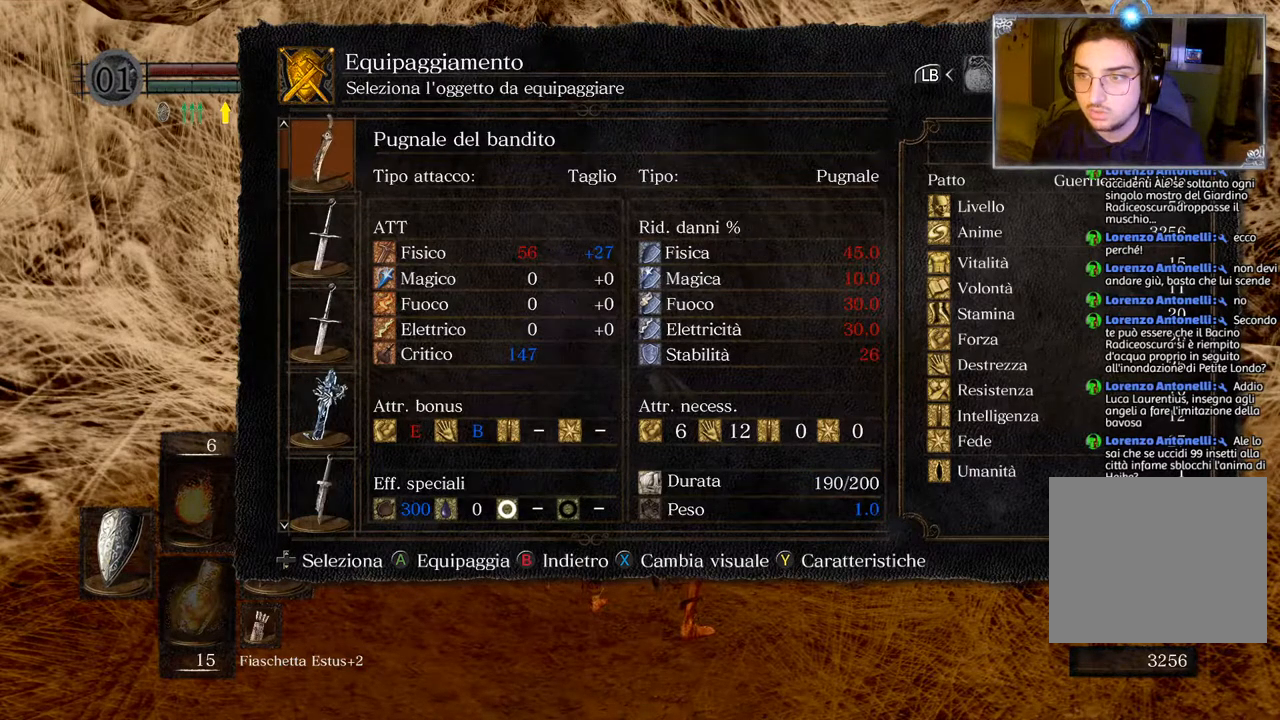
{"buttons": ["DPAD_UP"], "left_stick": "center", "right_stick": "center", "events": [[50, "DPAD_UP", "down"], [150, "DPAD_UP", "up"], [233, "DPAD_UP", "down"], [350, "DPAD_UP", "up"], [450, "DPAD_UP", "down"]]}
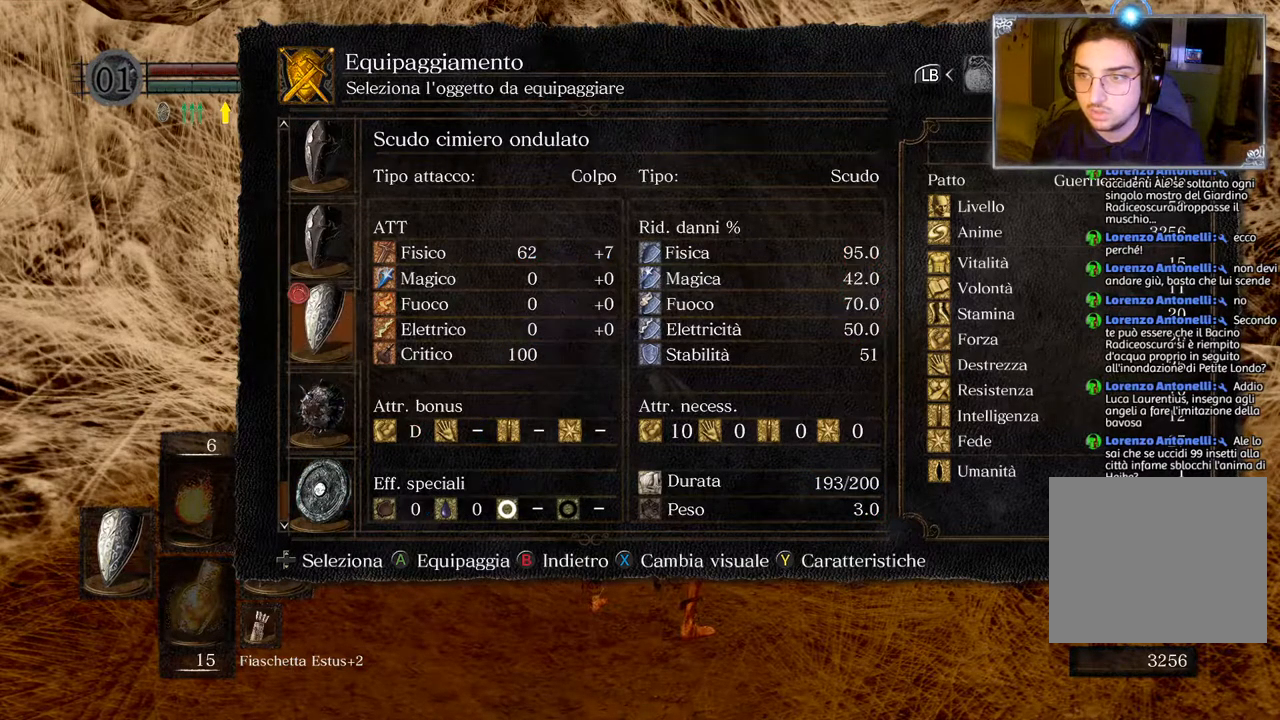
{"buttons": [], "left_stick": "center", "right_stick": "center", "events": [[50, "DPAD_UP", "up"], [133, "DPAD_UP", "down"], [233, "DPAD_UP", "up"], [300, "DPAD_UP", "down"], [400, "DPAD_UP", "up"]]}
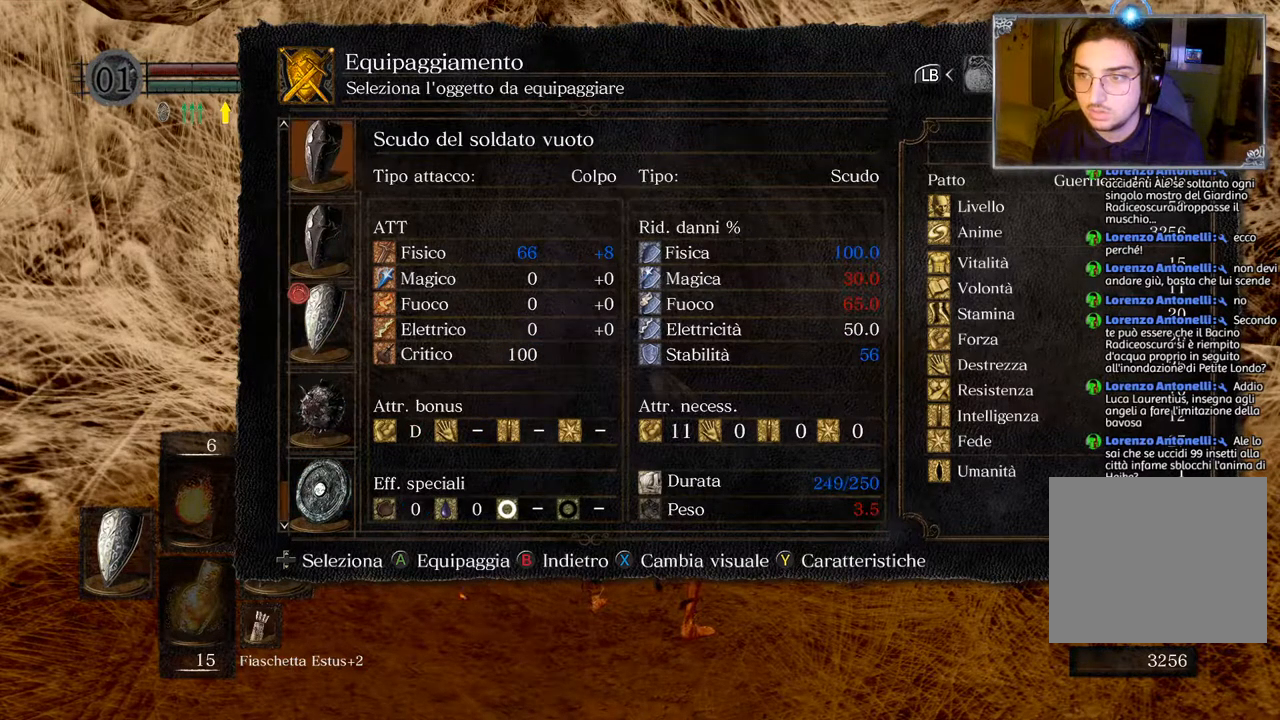
{"buttons": ["DPAD_UP"], "left_stick": "center", "right_stick": "center", "events": [[17, "DPAD_UP", "down"], [83, "DPAD_UP", "up"], [217, "DPAD_UP", "down"], [317, "DPAD_UP", "up"], [433, "DPAD_UP", "down"]]}
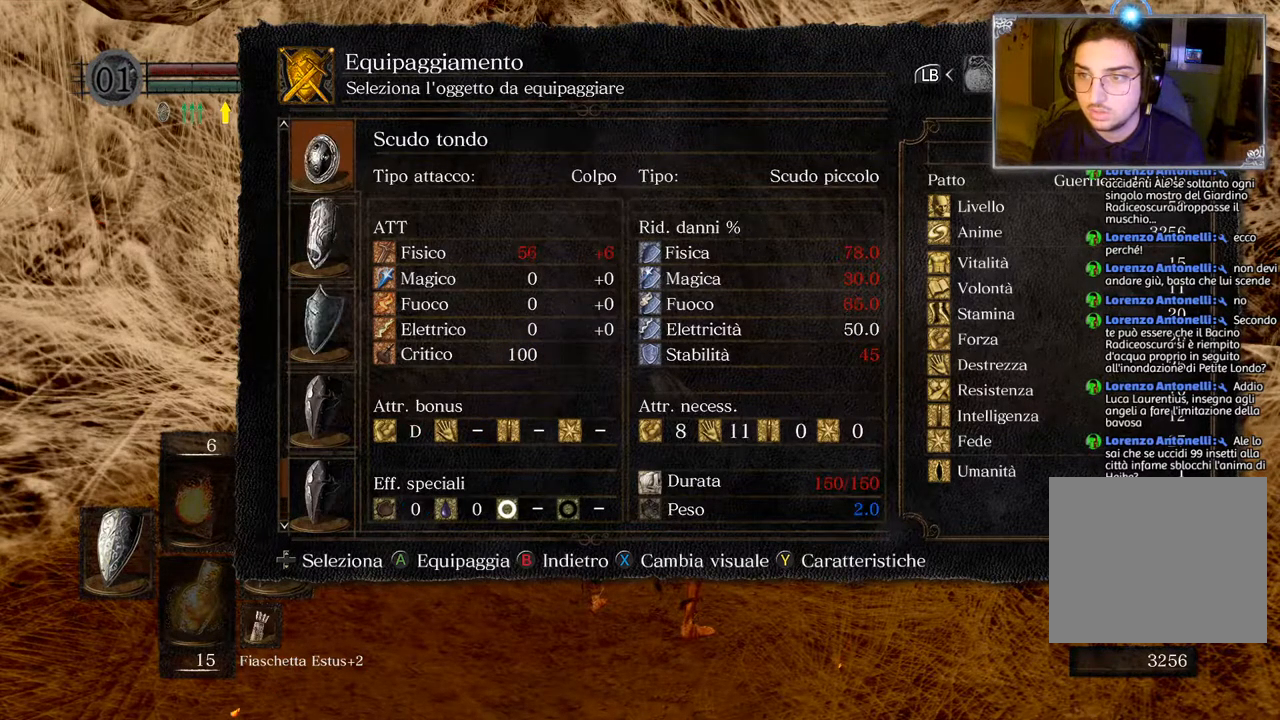
{"buttons": [], "left_stick": "center", "right_stick": "center", "events": [[17, "DPAD_UP", "up"], [150, "DPAD_UP", "down"], [200, "DPAD_UP", "up"], [333, "DPAD_UP", "down"], [400, "DPAD_UP", "up"]]}
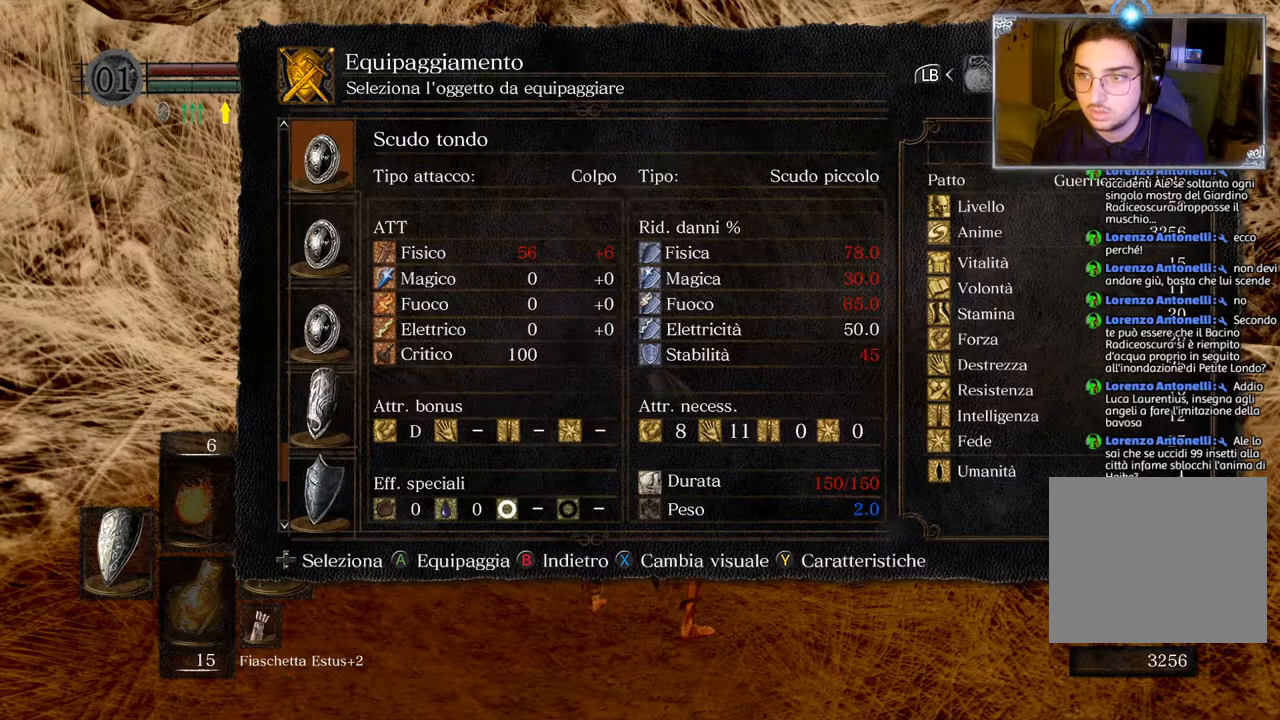
{"buttons": [], "left_stick": "center", "right_stick": "center", "events": [[17, "DPAD_UP", "down"], [117, "DPAD_UP", "up"], [217, "DPAD_UP", "down"], [300, "DPAD_UP", "up"], [417, "DPAD_UP", "down"], [467, "DPAD_UP", "up"]]}
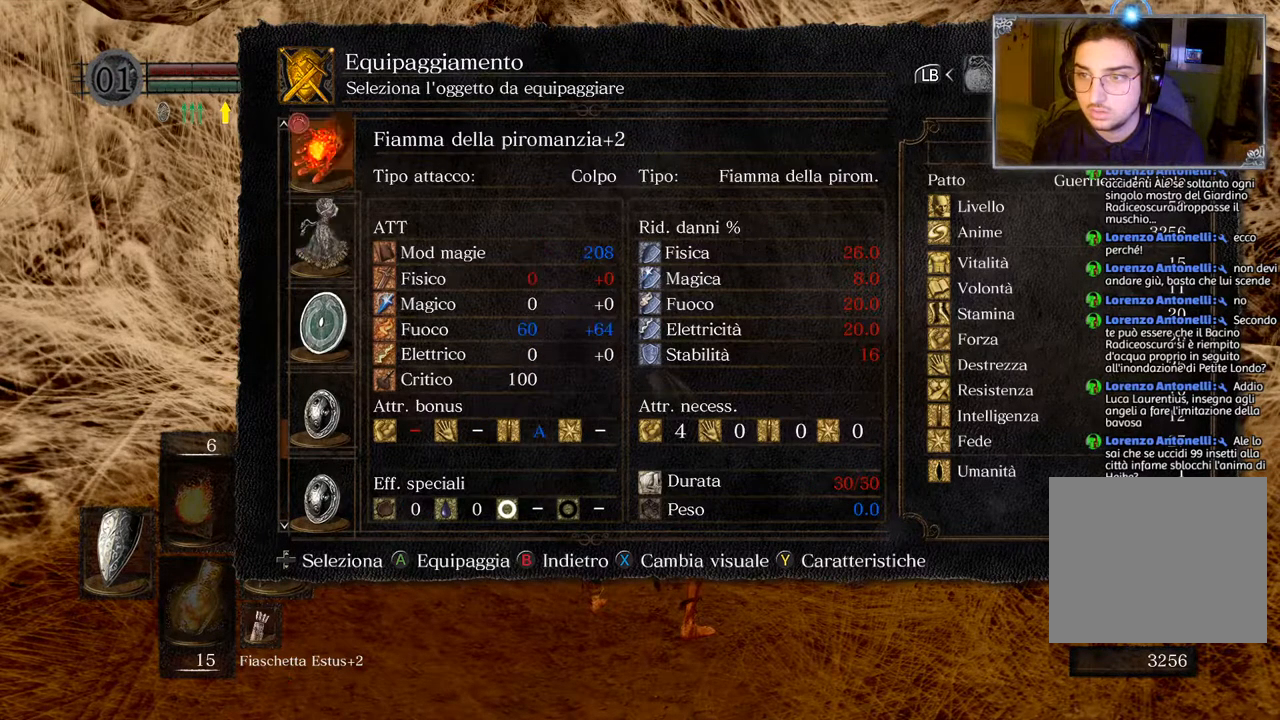
{"buttons": [], "left_stick": "center", "right_stick": "center", "events": [[100, "DPAD_UP", "down"], [233, "DPAD_UP", "up"]]}
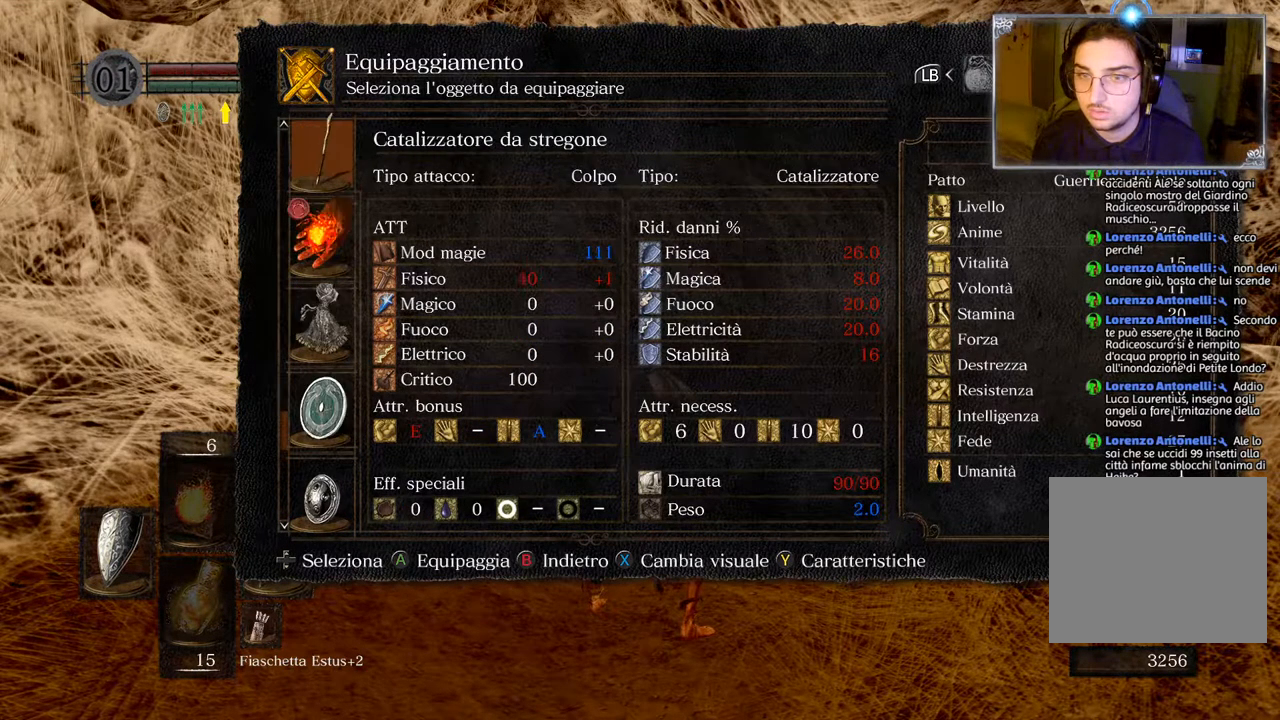
{"buttons": [], "left_stick": "up-left", "right_stick": "center", "events": [[17, "CIRCLE", "down"], [117, "CIRCLE", "up"], [183, "CIRCLE", "down"], [267, "CIRCLE", "up"], [267, "left_stick", "up-left"], [333, "CIRCLE", "down"], [417, "CIRCLE", "up"]]}
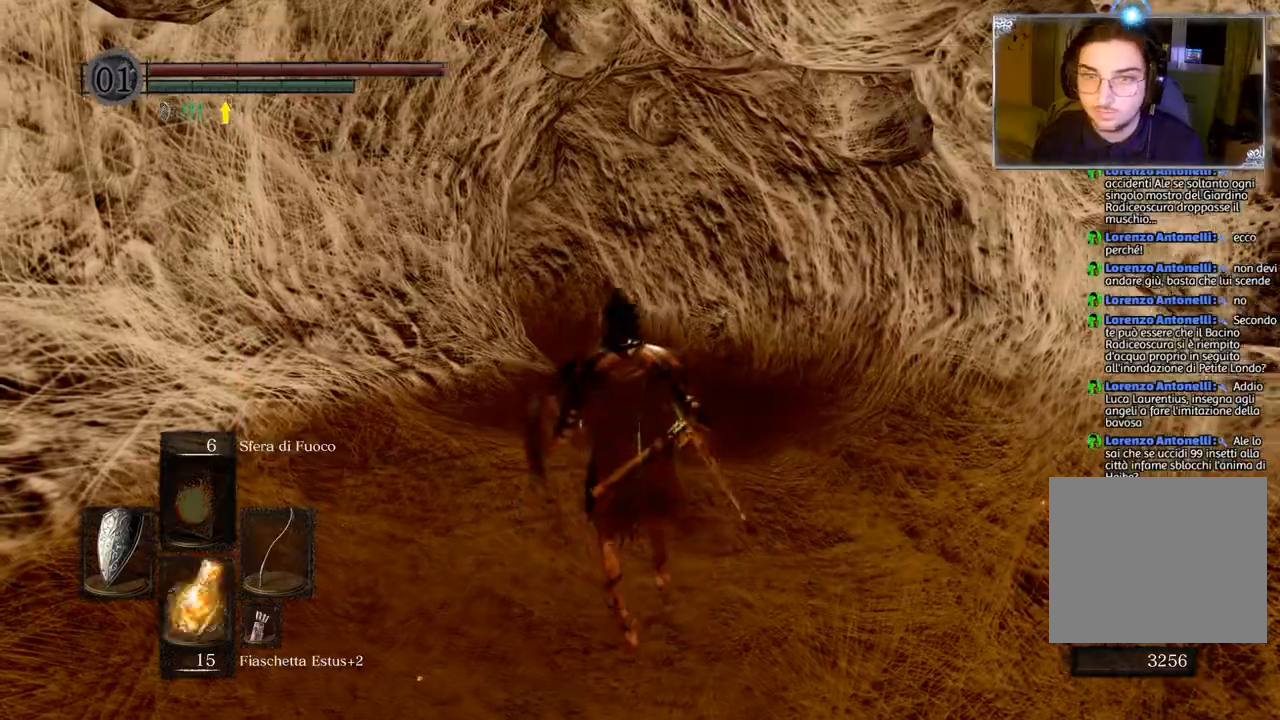
{"buttons": [], "left_stick": "up", "right_stick": "center", "events": [[50, "CIRCLE", "down"], [50, "left_stick", "up"], [117, "CIRCLE", "up"]]}
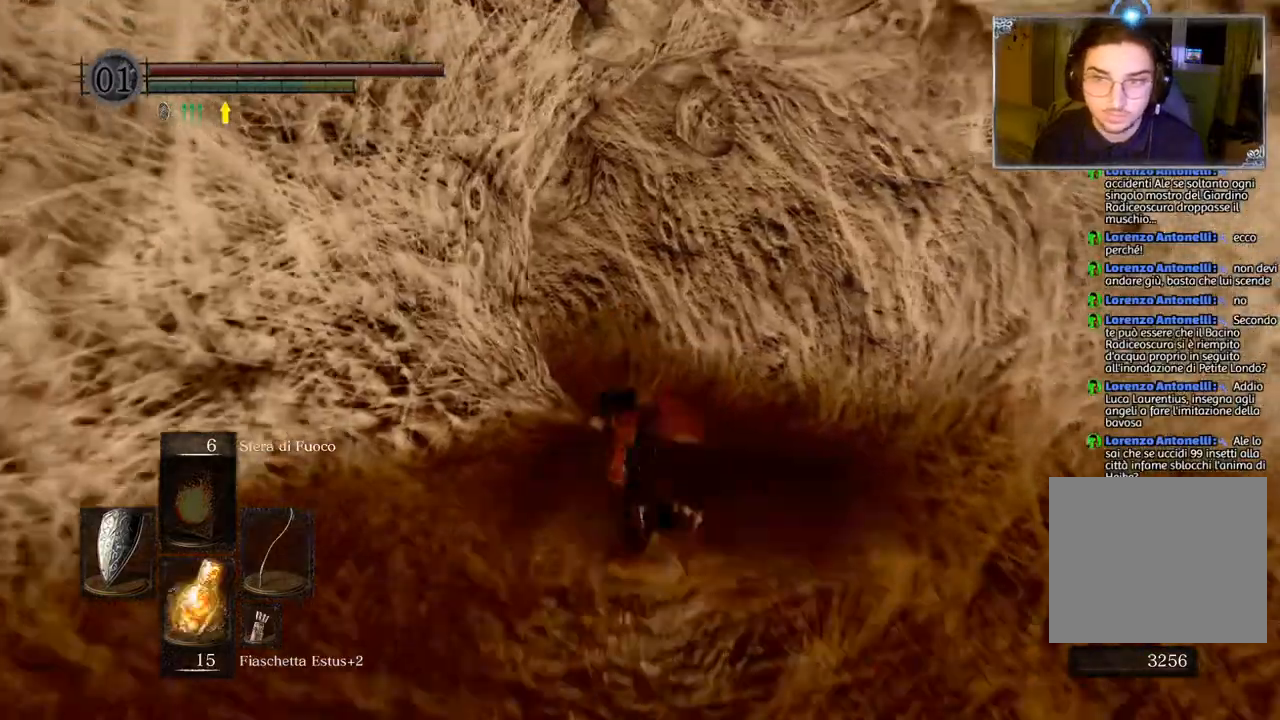
{"buttons": ["CIRCLE"], "left_stick": "up", "right_stick": "center", "events": [[17, "CIRCLE", "down"]]}
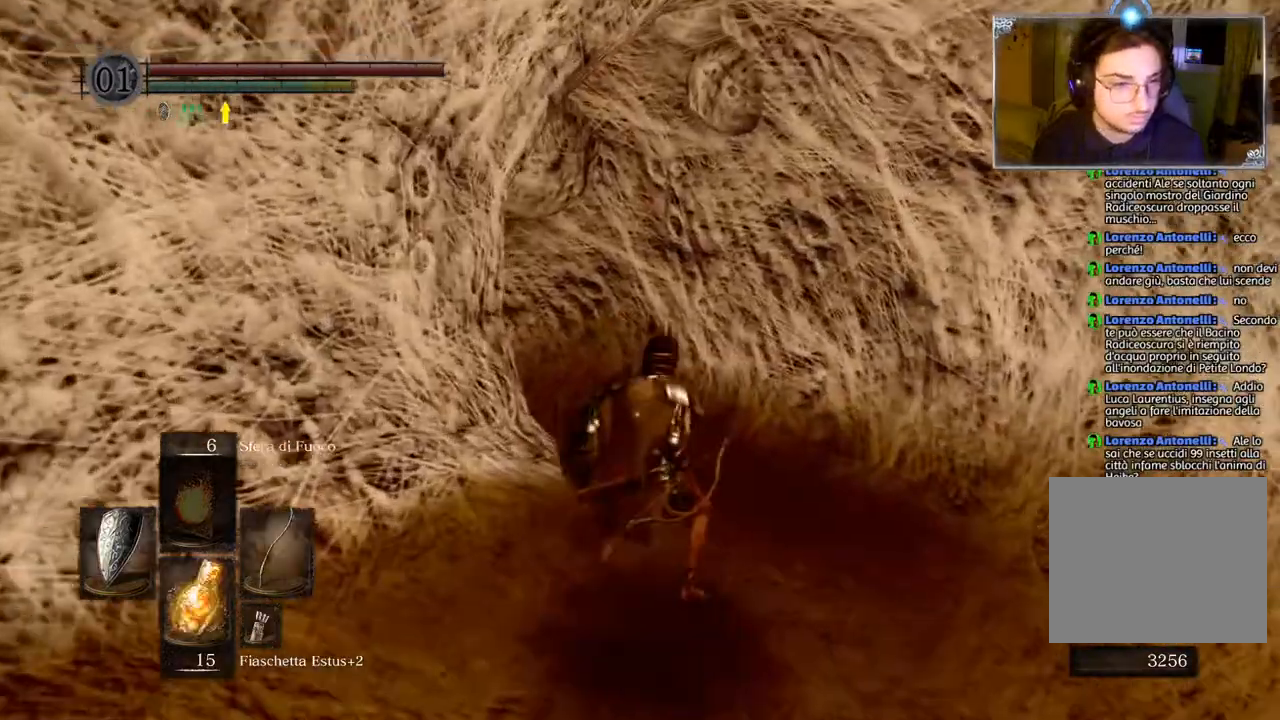
{"buttons": ["CIRCLE"], "left_stick": "up", "right_stick": "center", "events": []}
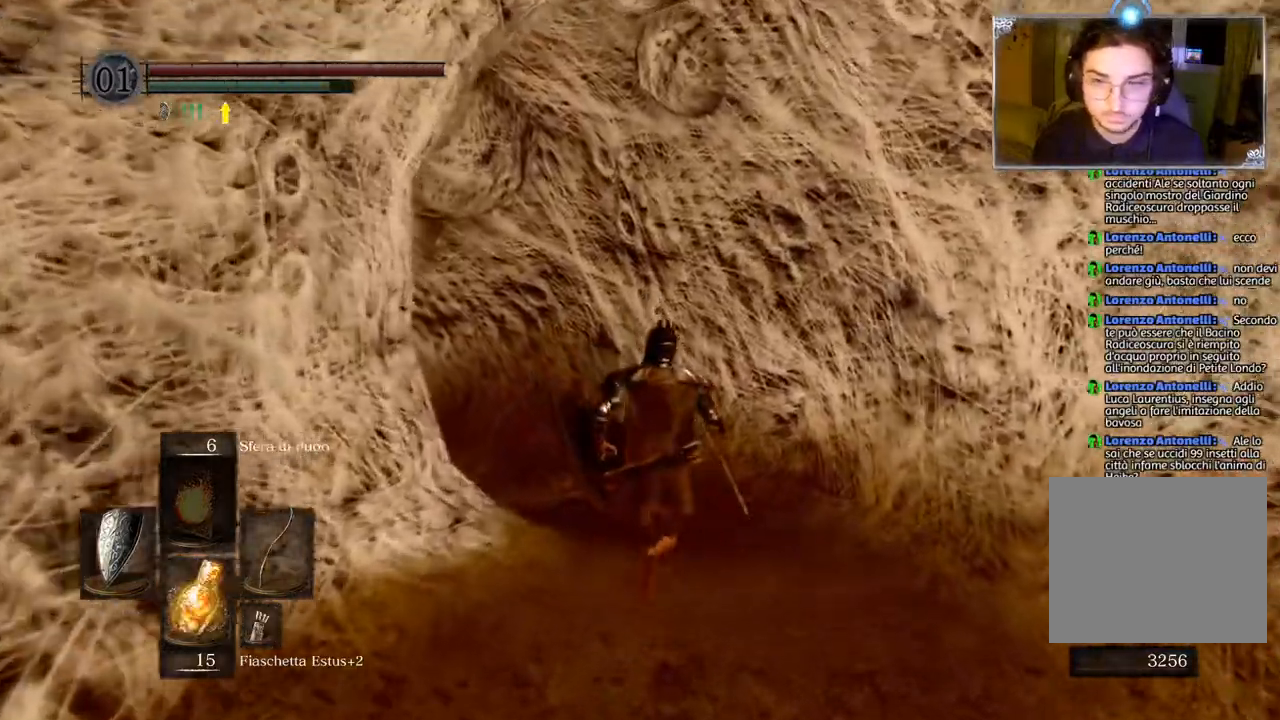
{"buttons": [], "left_stick": "up", "right_stick": "center", "events": [[317, "CIRCLE", "up"]]}
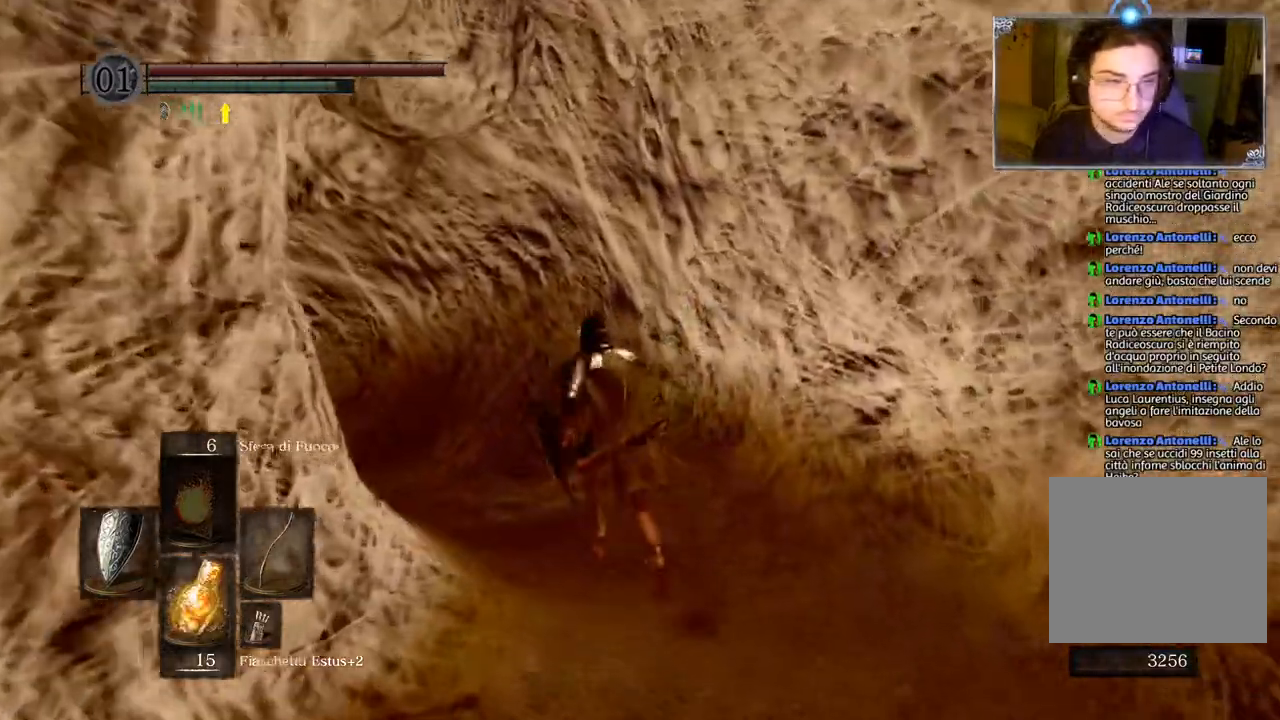
{"buttons": [], "left_stick": "up", "right_stick": "down-left", "events": [[450, "right_stick", "down-left"]]}
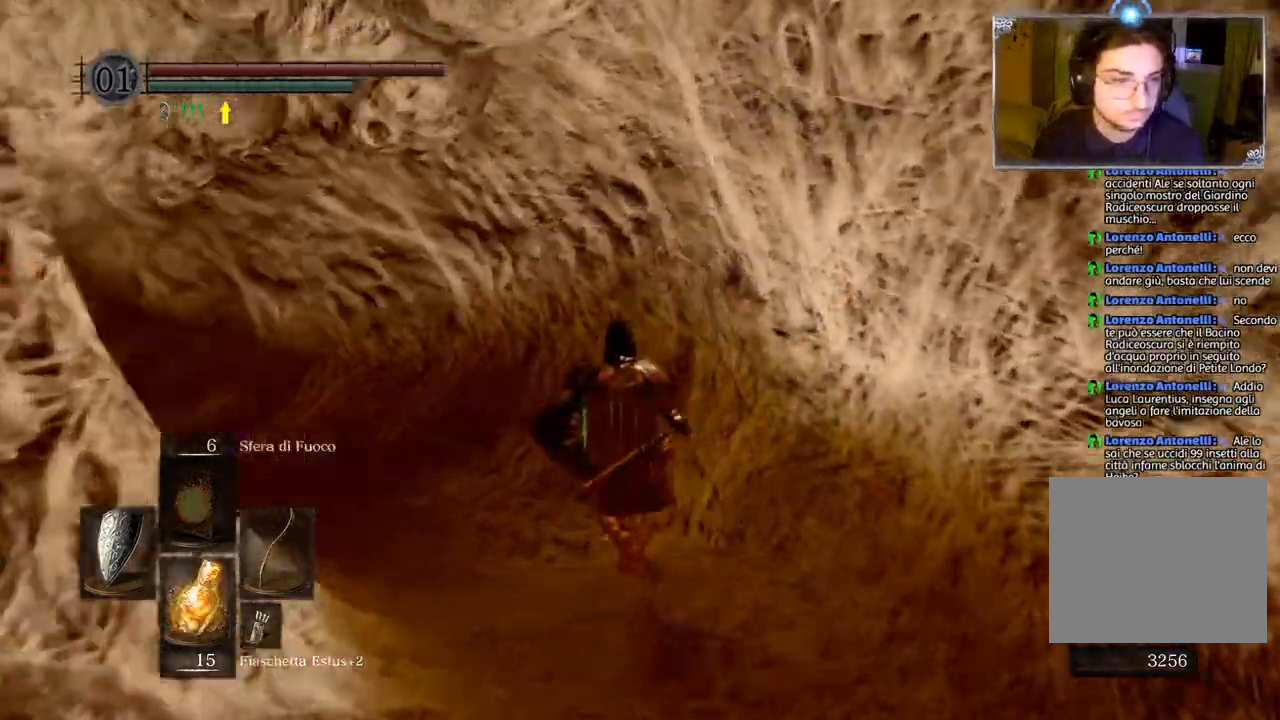
{"buttons": ["CIRCLE"], "left_stick": "up", "right_stick": "center", "events": [[67, "right_stick", "left"], [217, "right_stick", "center"], [400, "CIRCLE", "down"]]}
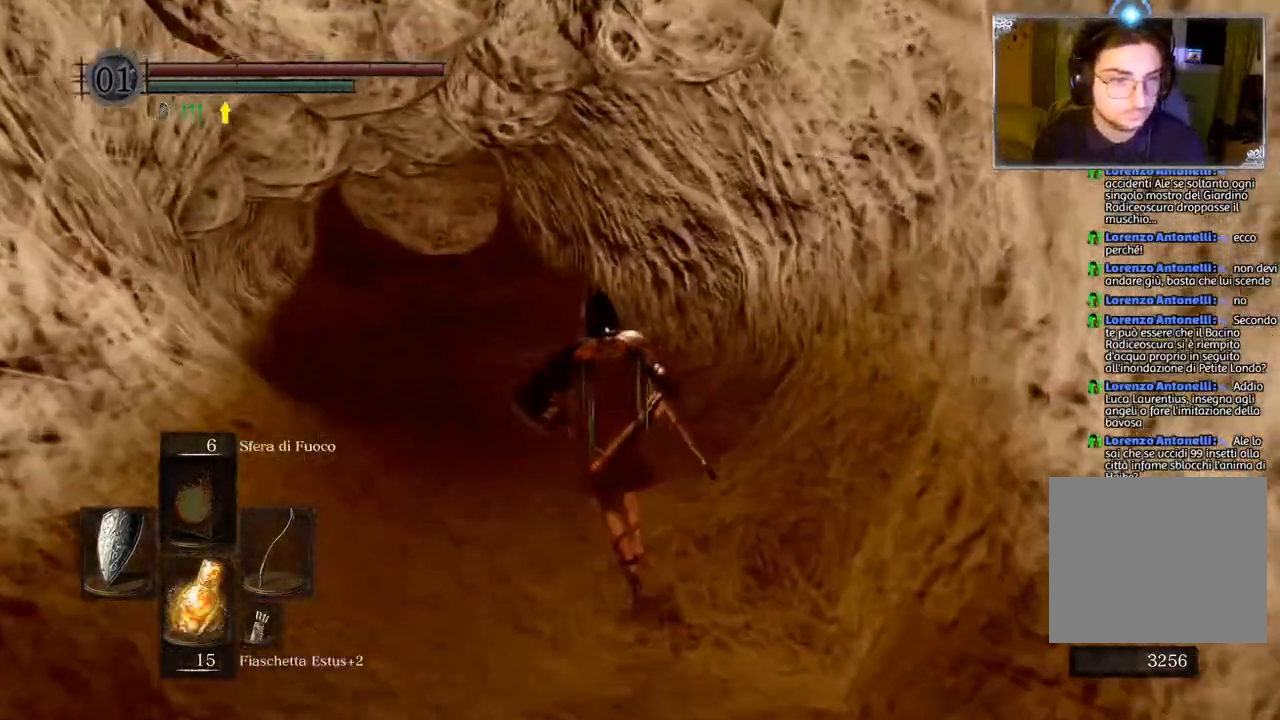
{"buttons": ["CIRCLE"], "left_stick": "up", "right_stick": "center", "events": []}
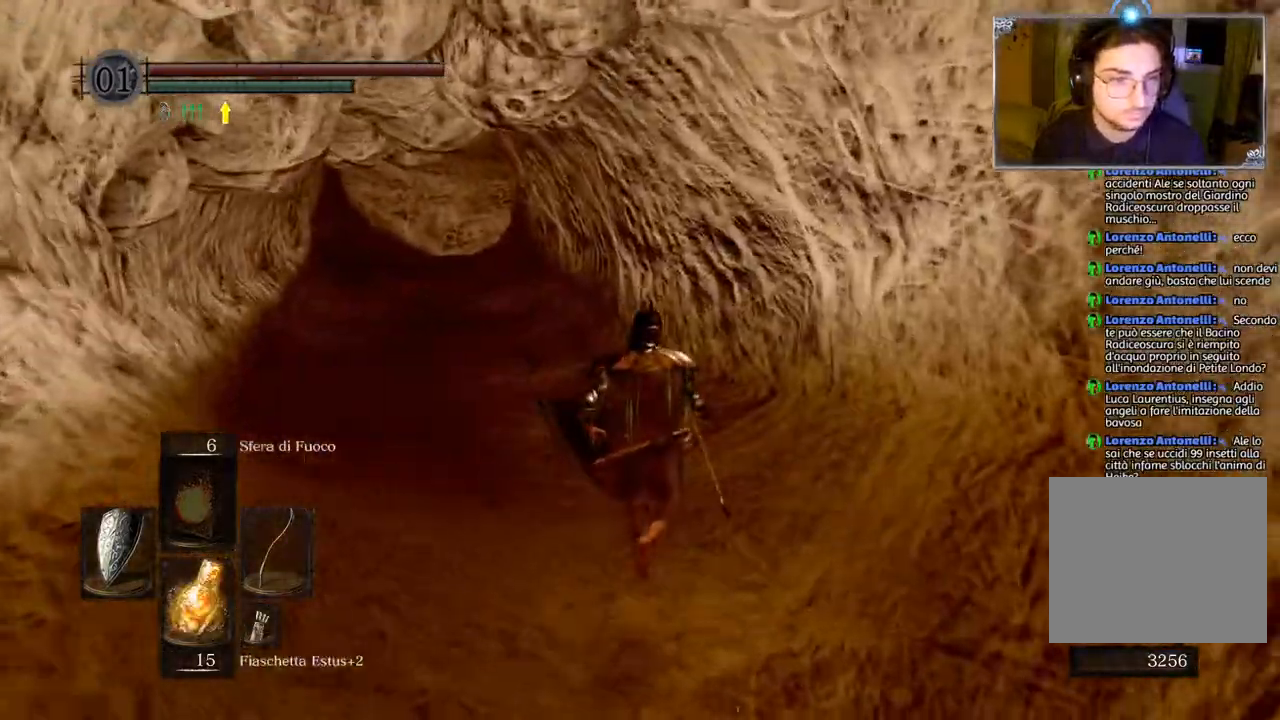
{"buttons": ["CIRCLE"], "left_stick": "up", "right_stick": "center", "events": []}